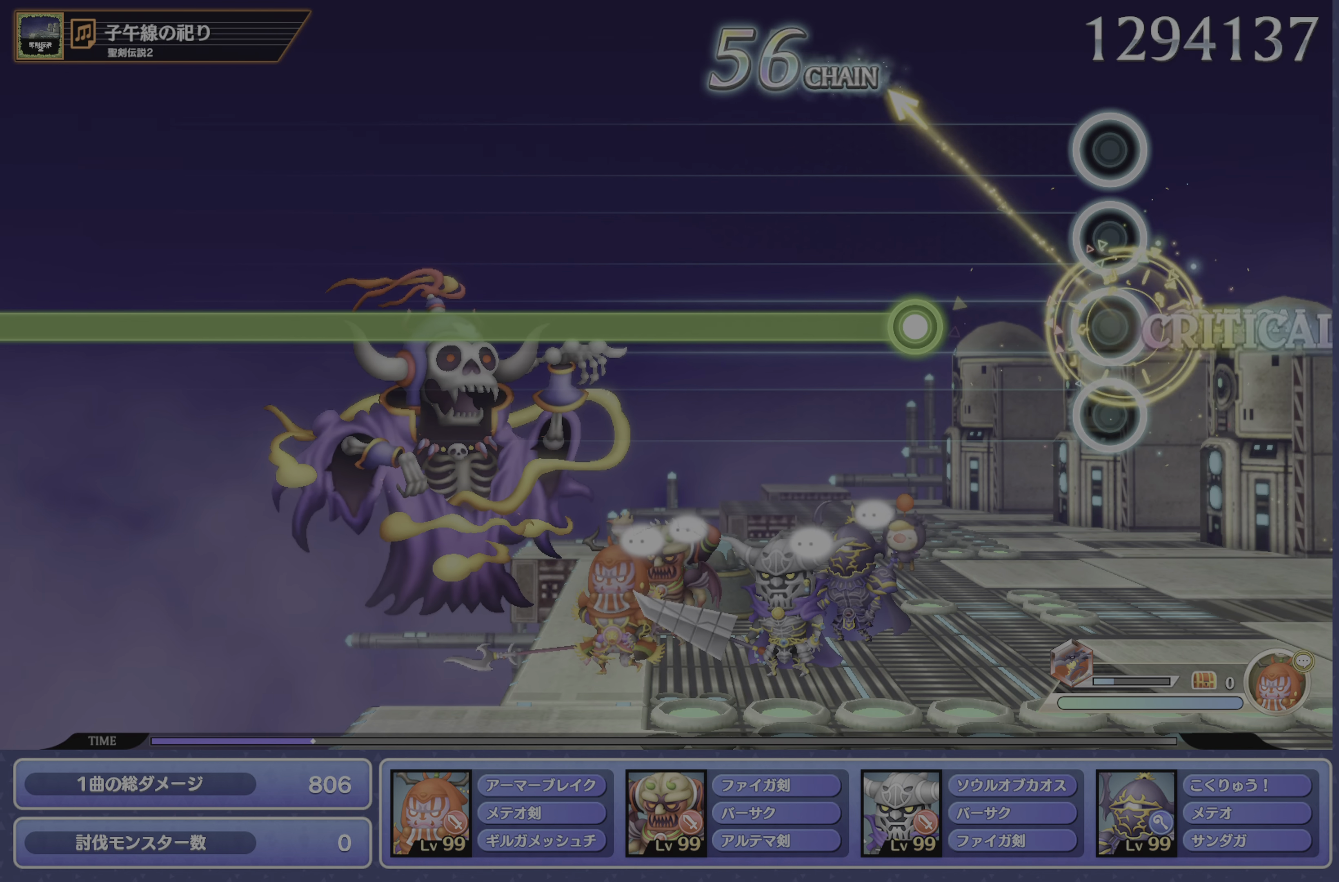
Gameplay with a controller (PlayStation layout); each line is a JSON object with the inputs held at the frame after it. "events" lists button and stick changes between this image and that frame as [ms after this image, input, new state], when the widget could be followed in between. Not read: L3 R3.
{"buttons": ["R1"], "left_stick": "center", "right_stick": "center", "events": [[17, "left_stick", "center"], [251, "R1", "down"]]}
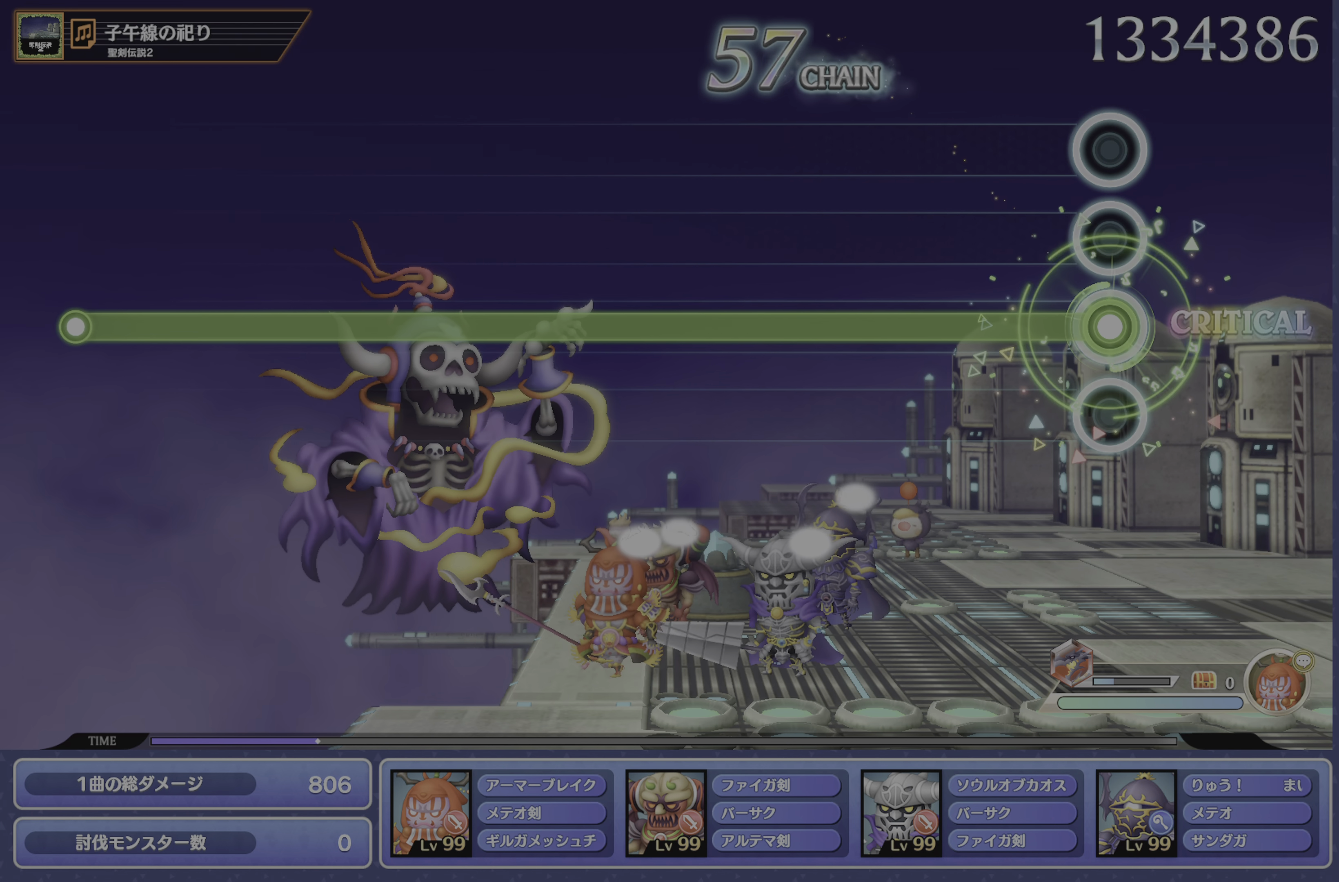
{"buttons": ["R1"], "left_stick": "center", "right_stick": "center", "events": []}
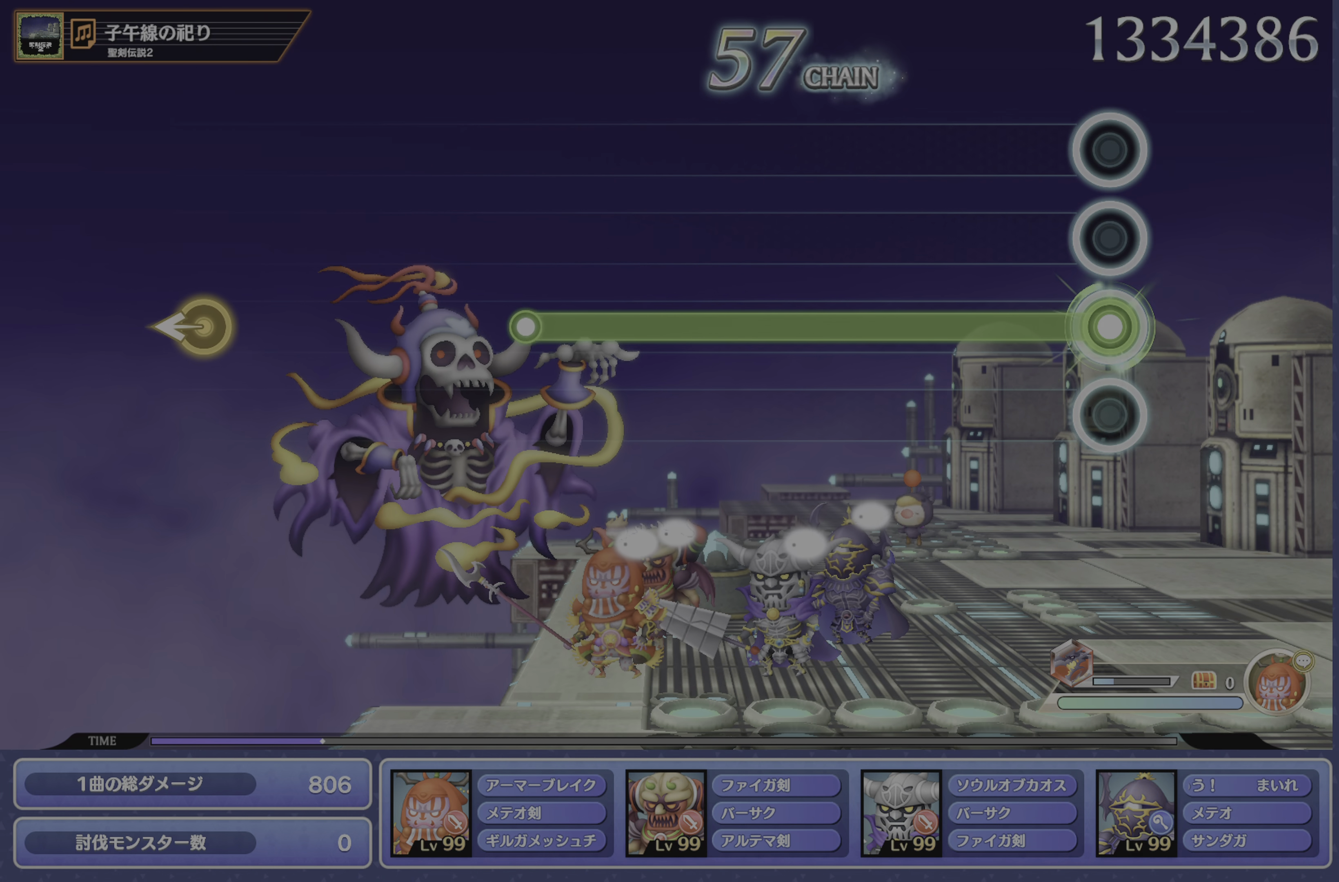
{"buttons": ["R1"], "left_stick": "center", "right_stick": "center", "events": []}
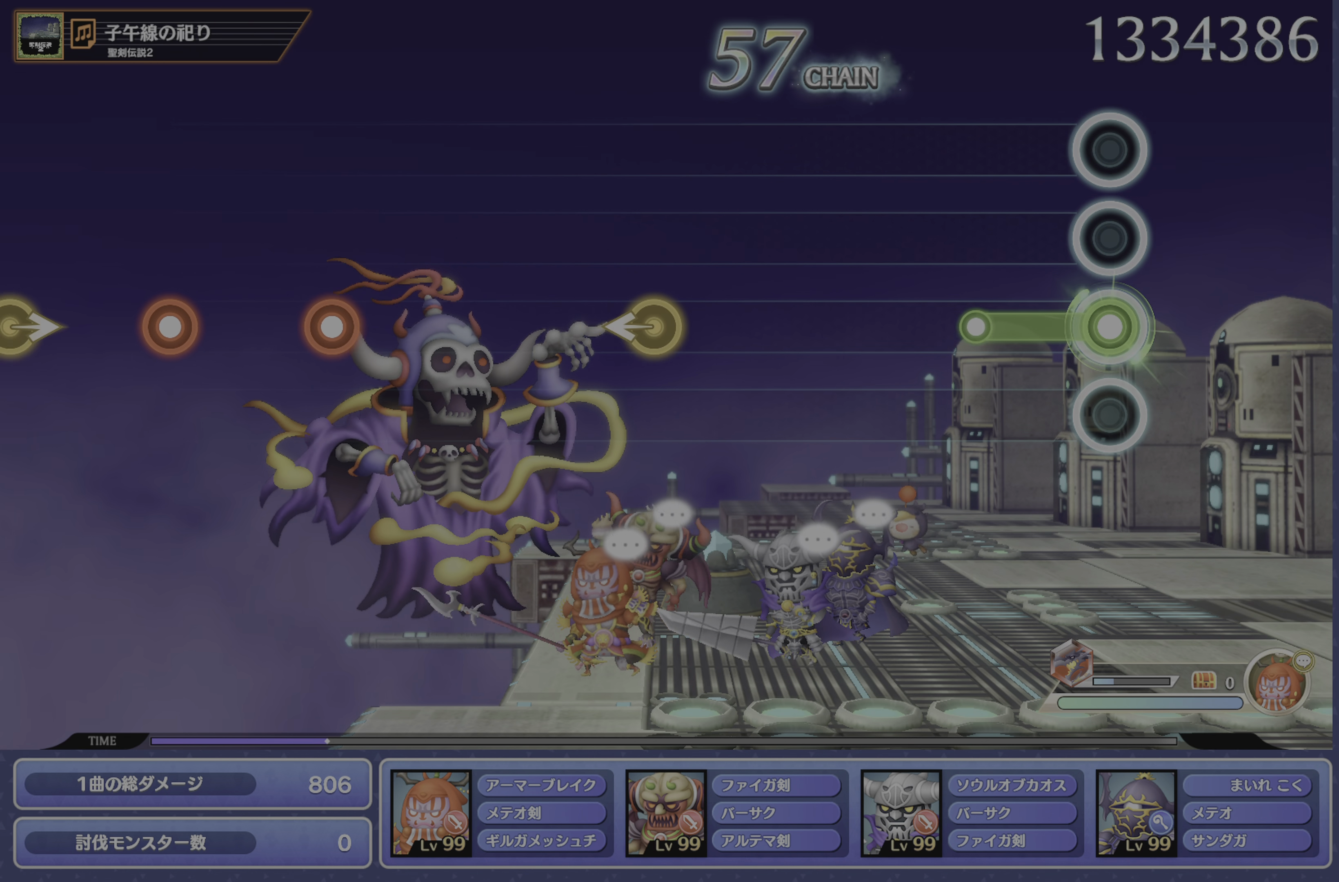
{"buttons": [], "left_stick": "center", "right_stick": "center", "events": [[183, "R1", "up"]]}
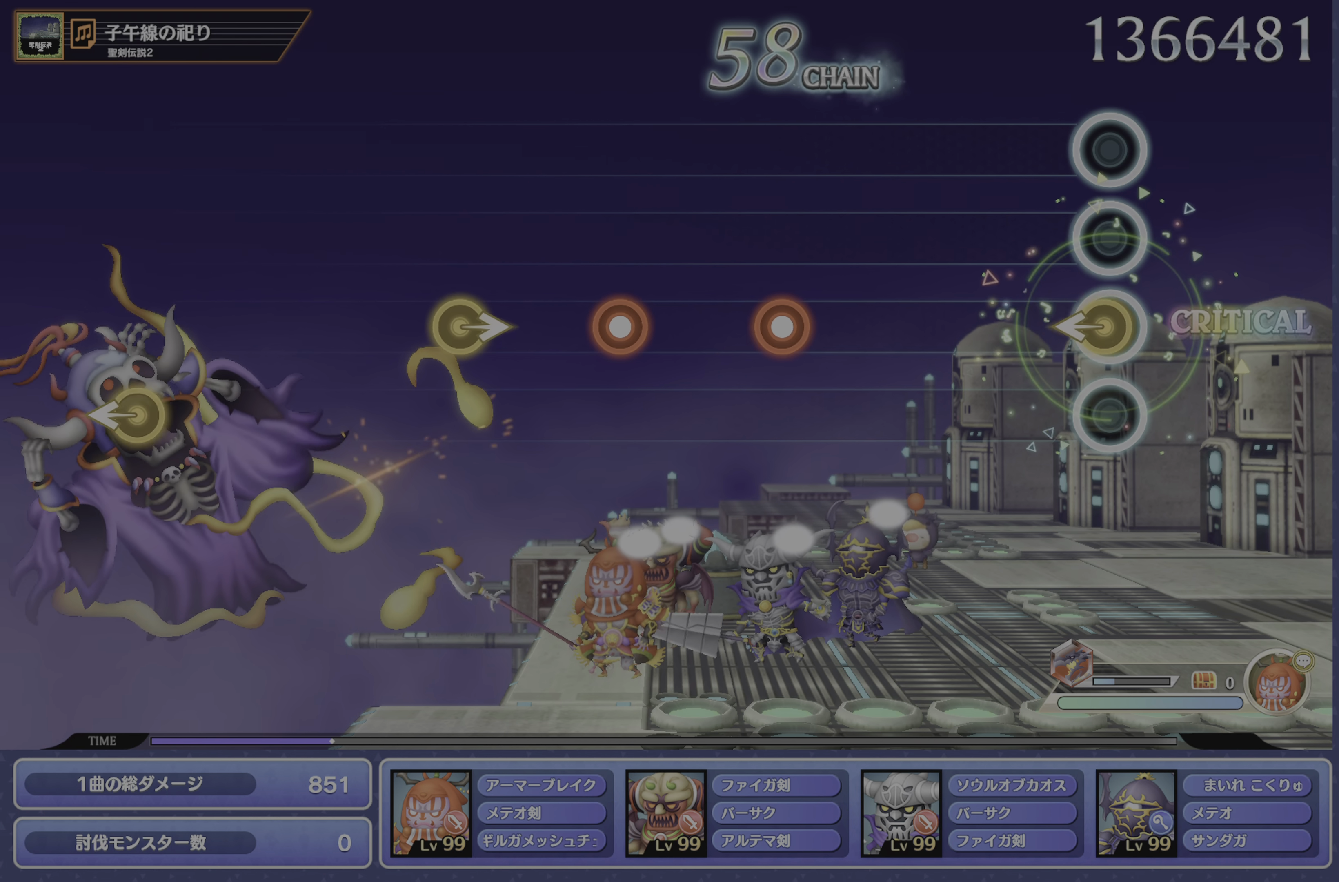
{"buttons": ["CROSS"], "left_stick": "center", "right_stick": "center", "events": [[401, "CROSS", "down"]]}
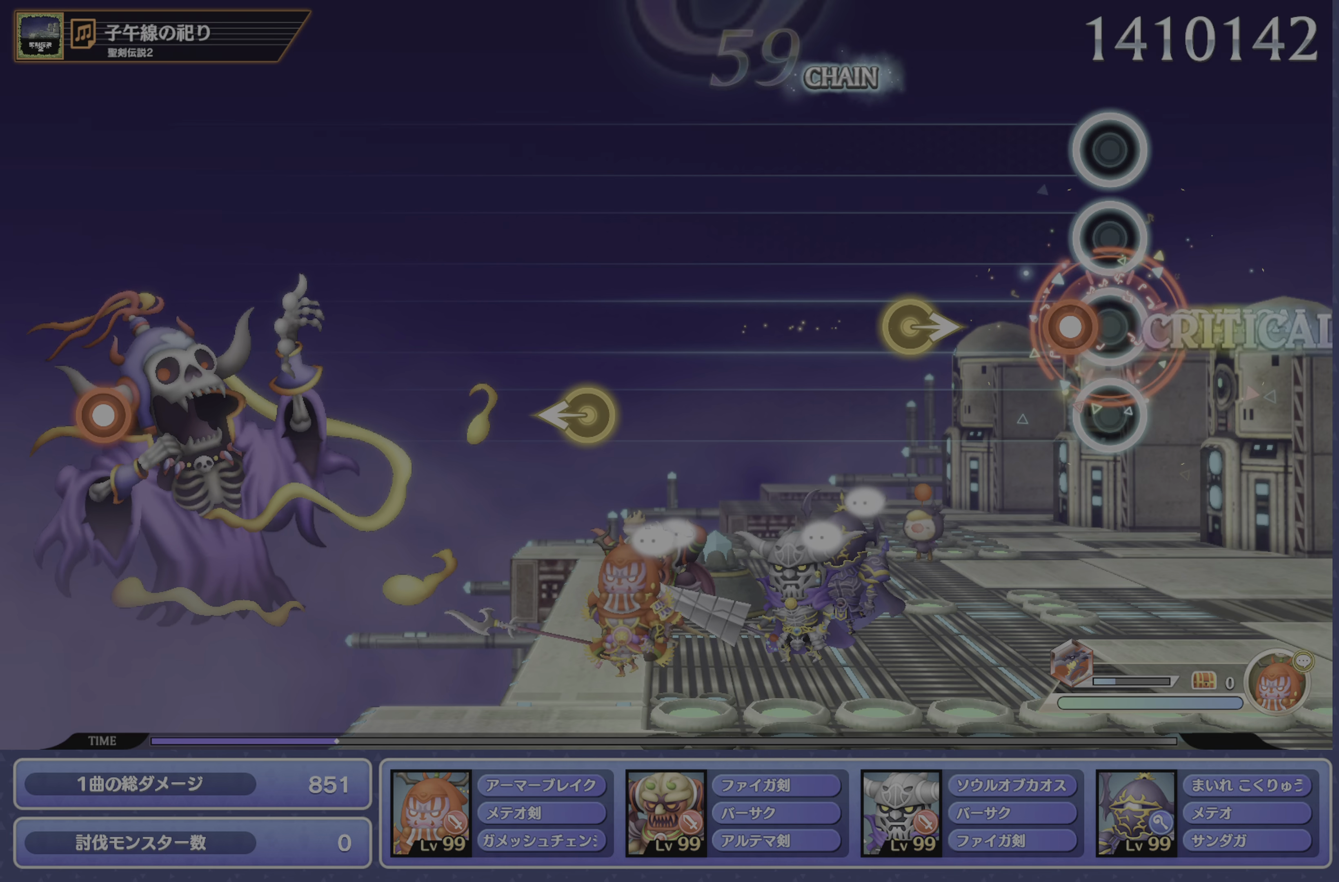
{"buttons": [], "left_stick": "center", "right_stick": "center", "events": [[34, "CROSS", "up"], [84, "DPAD_DOWN", "down"], [167, "DPAD_DOWN", "up"]]}
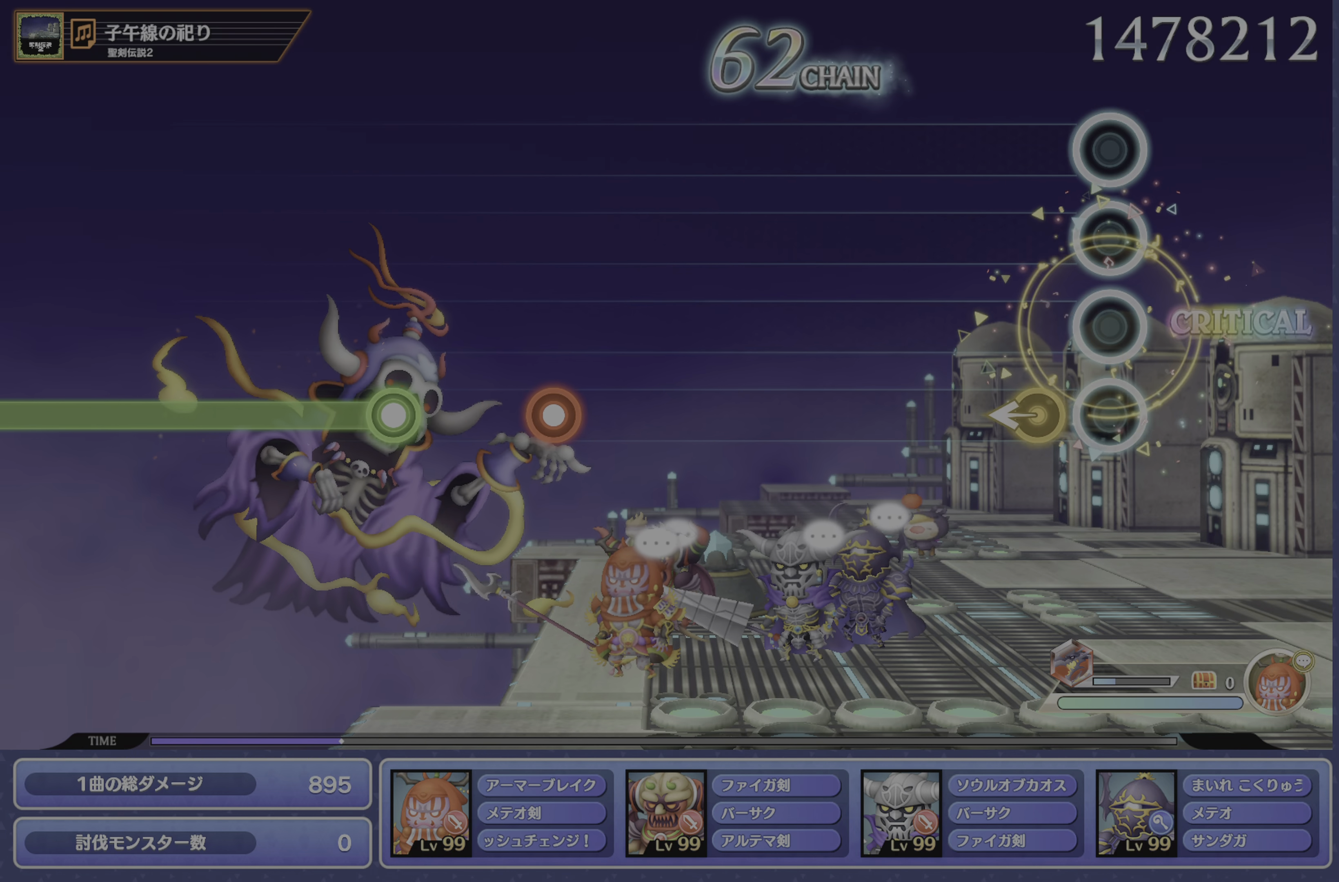
{"buttons": [], "left_stick": "center", "right_stick": "center", "events": [[150, "left_stick", "left"], [250, "left_stick", "center"]]}
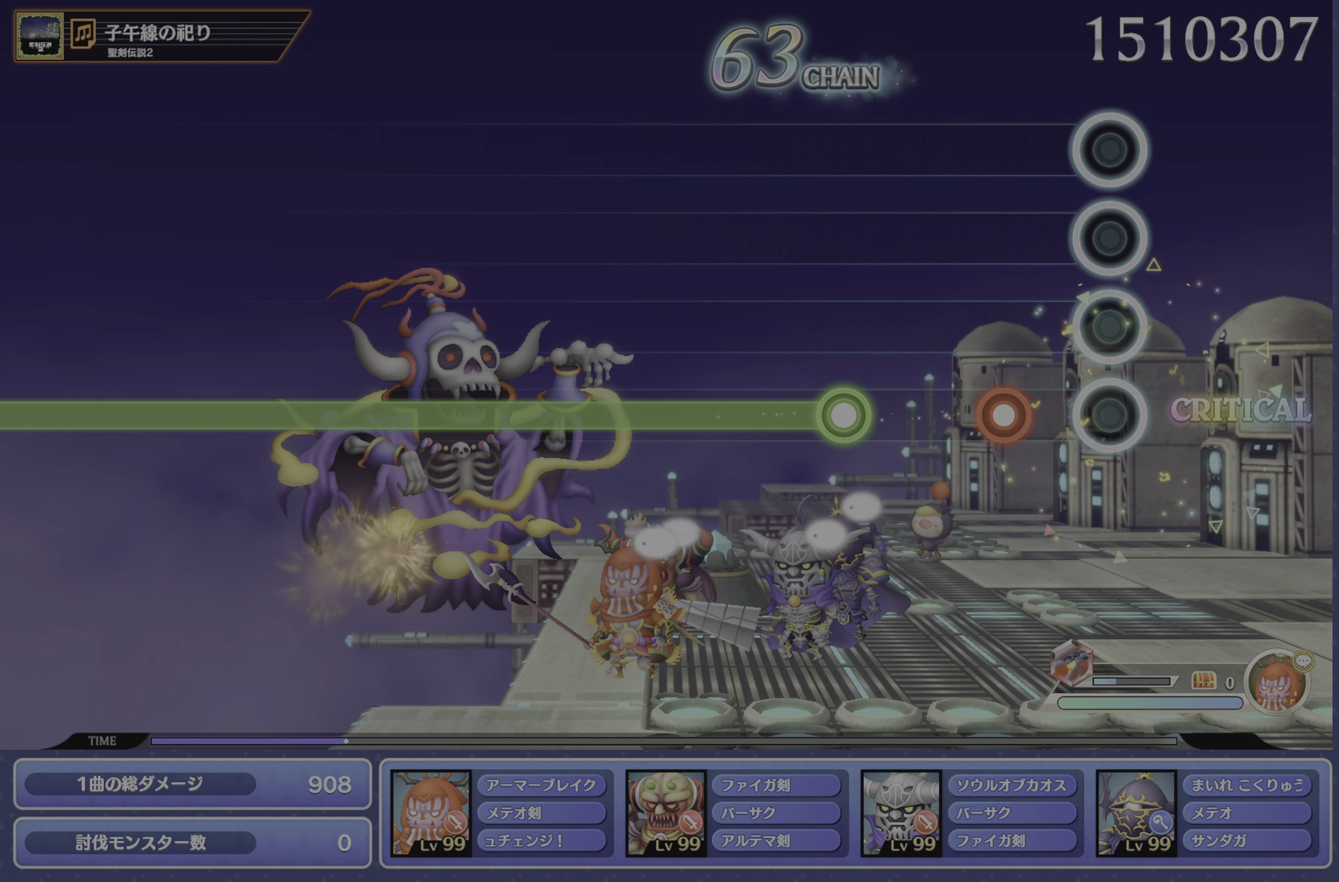
{"buttons": ["R1"], "left_stick": "center", "right_stick": "center", "events": [[167, "CROSS", "down"], [267, "CROSS", "up"], [334, "R1", "down"]]}
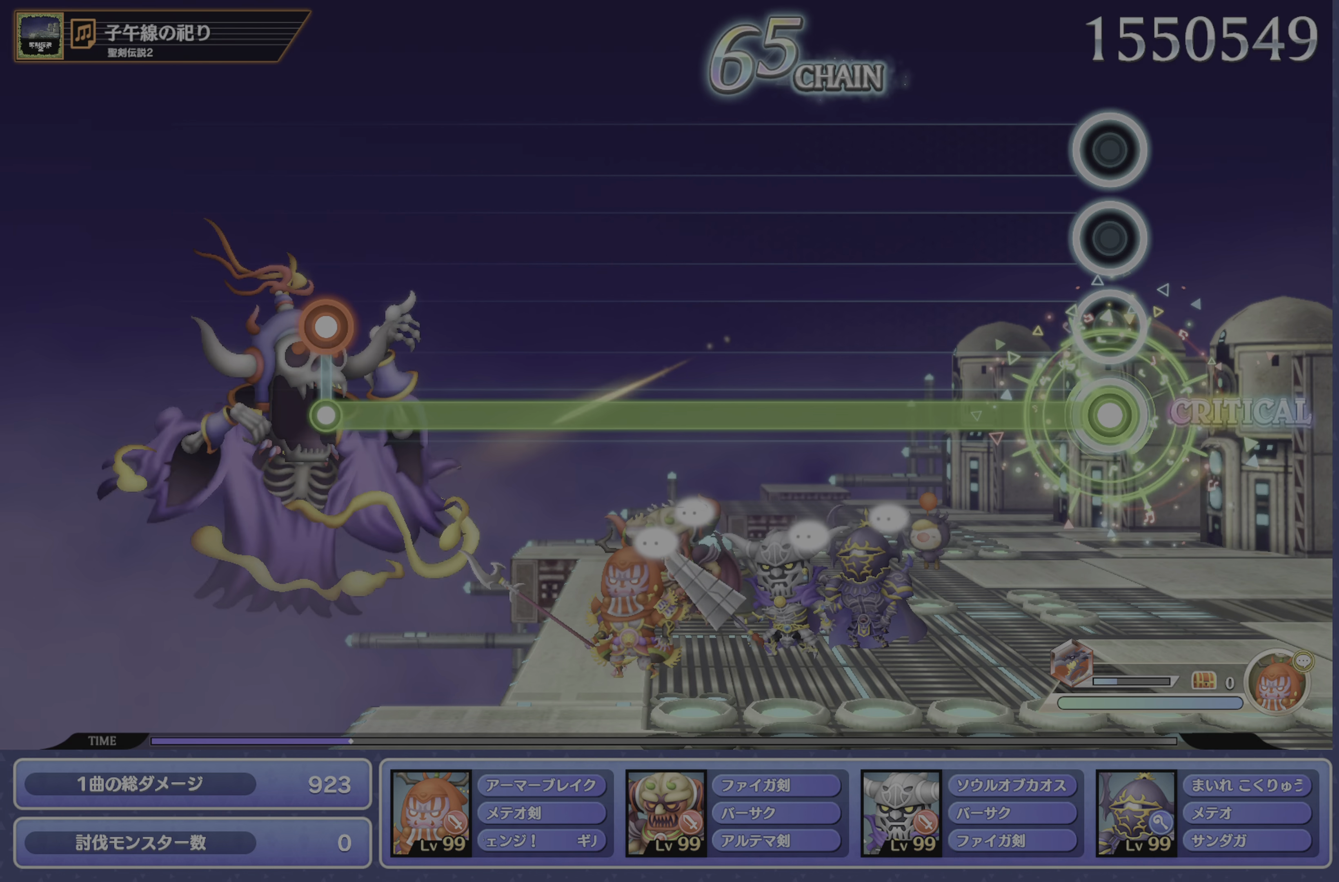
{"buttons": ["R1"], "left_stick": "center", "right_stick": "center", "events": []}
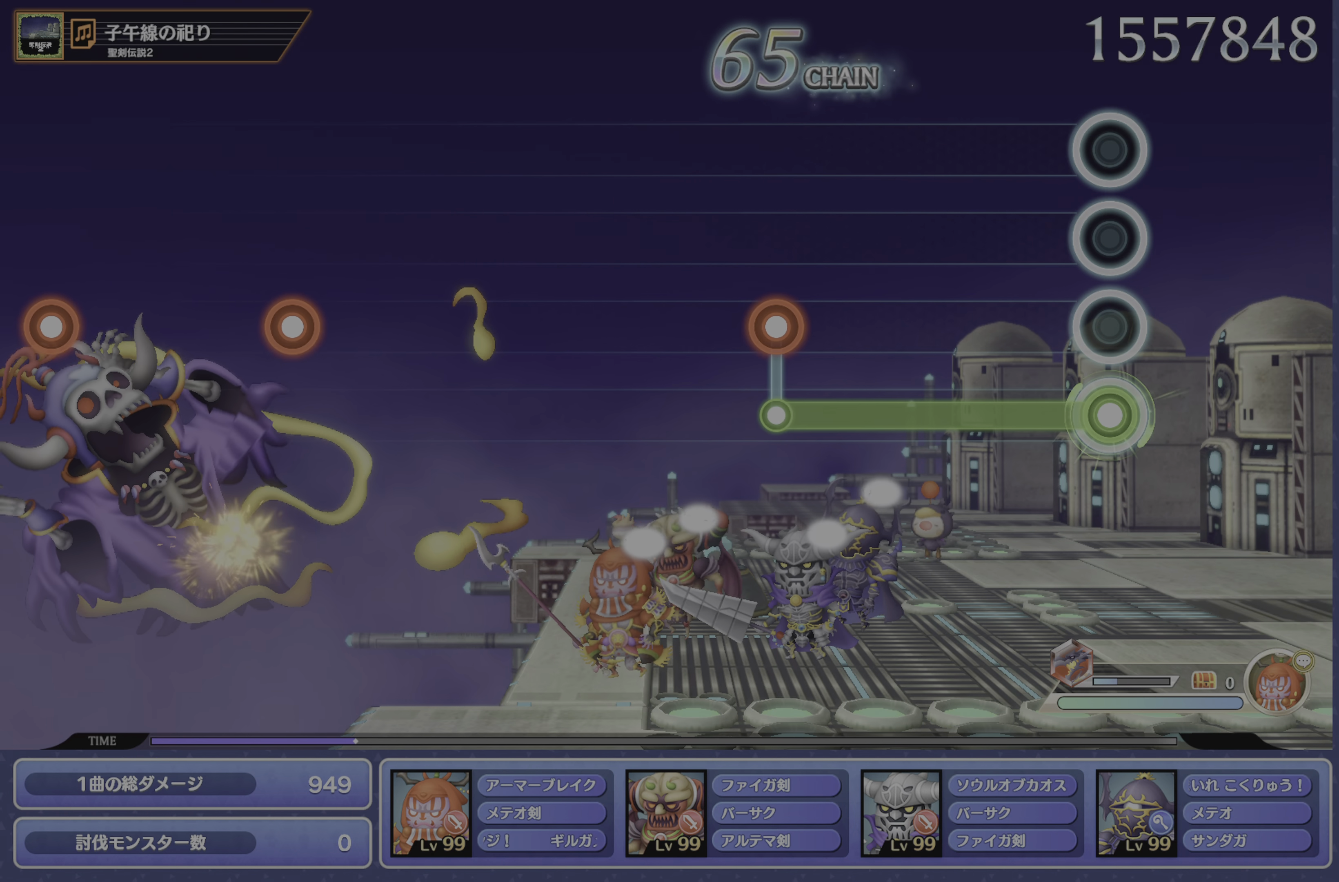
{"buttons": [], "left_stick": "center", "right_stick": "center", "events": [[417, "DPAD_DOWN", "down"], [417, "R1", "up"], [484, "DPAD_DOWN", "up"]]}
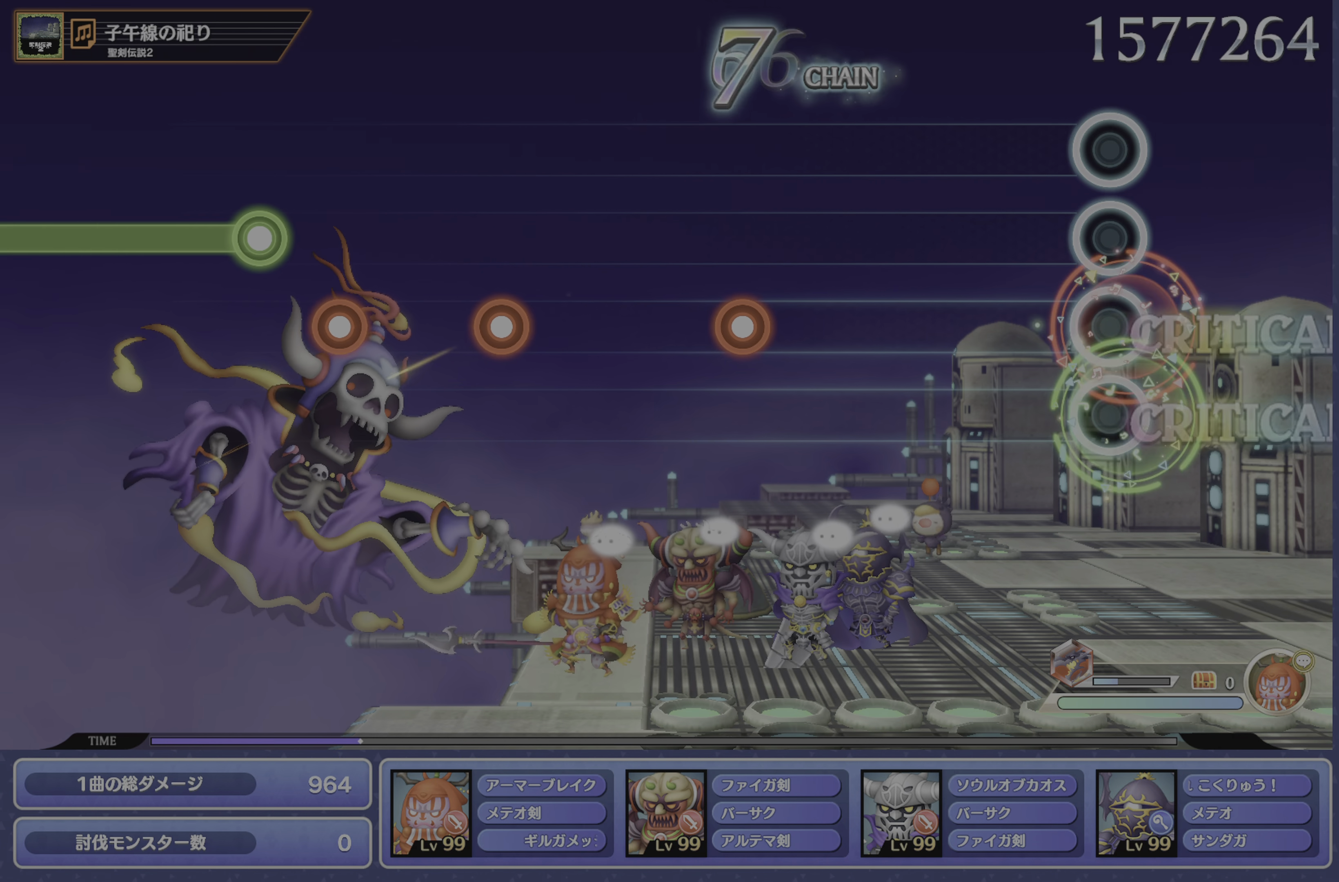
{"buttons": [], "left_stick": "center", "right_stick": "center", "events": [[417, "CROSS", "down"], [500, "CROSS", "up"]]}
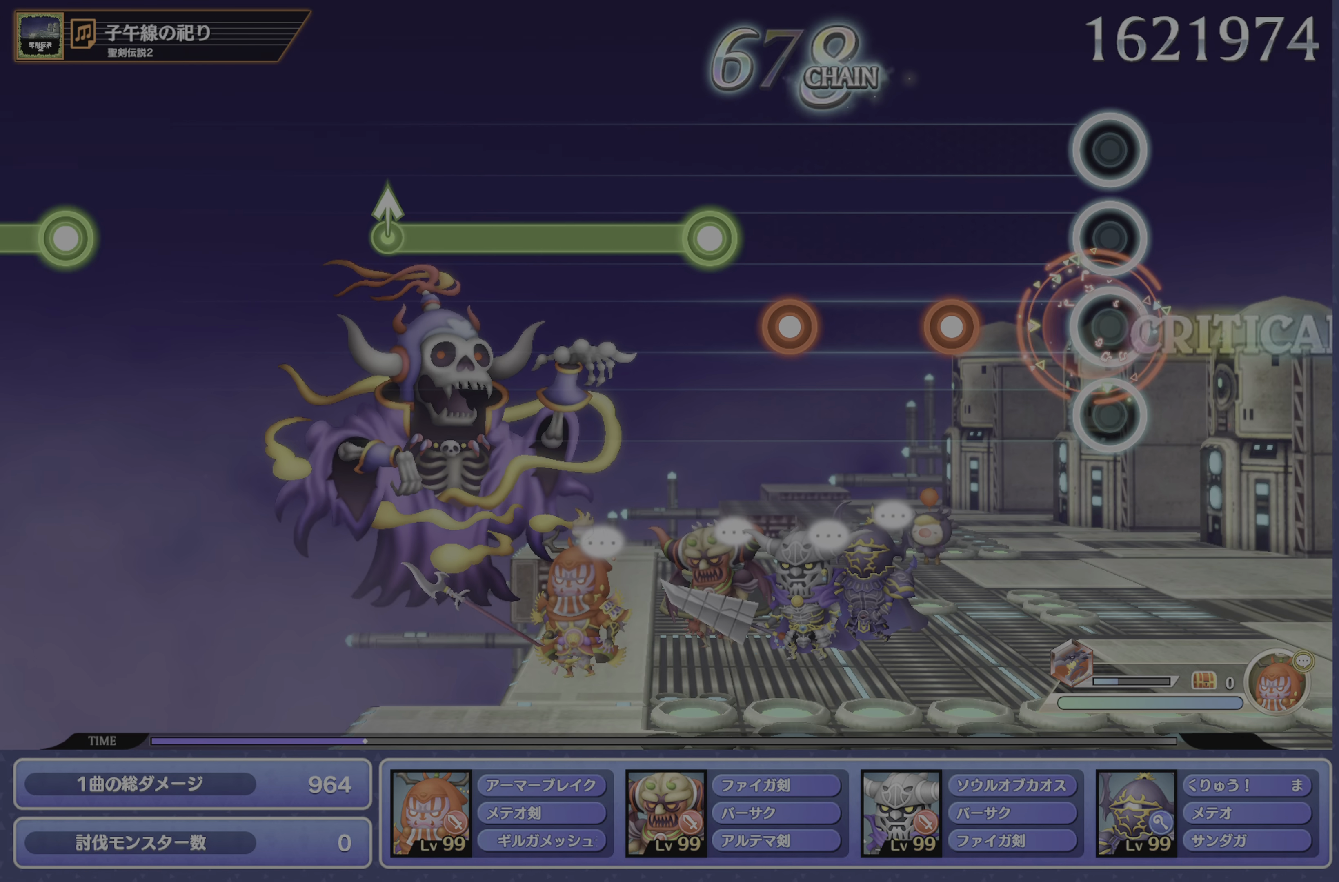
{"buttons": ["R1"], "left_stick": "center", "right_stick": "center", "events": [[234, "CROSS", "down"], [317, "CROSS", "up"], [334, "DPAD_DOWN", "down"], [401, "DPAD_DOWN", "up"], [451, "R1", "down"]]}
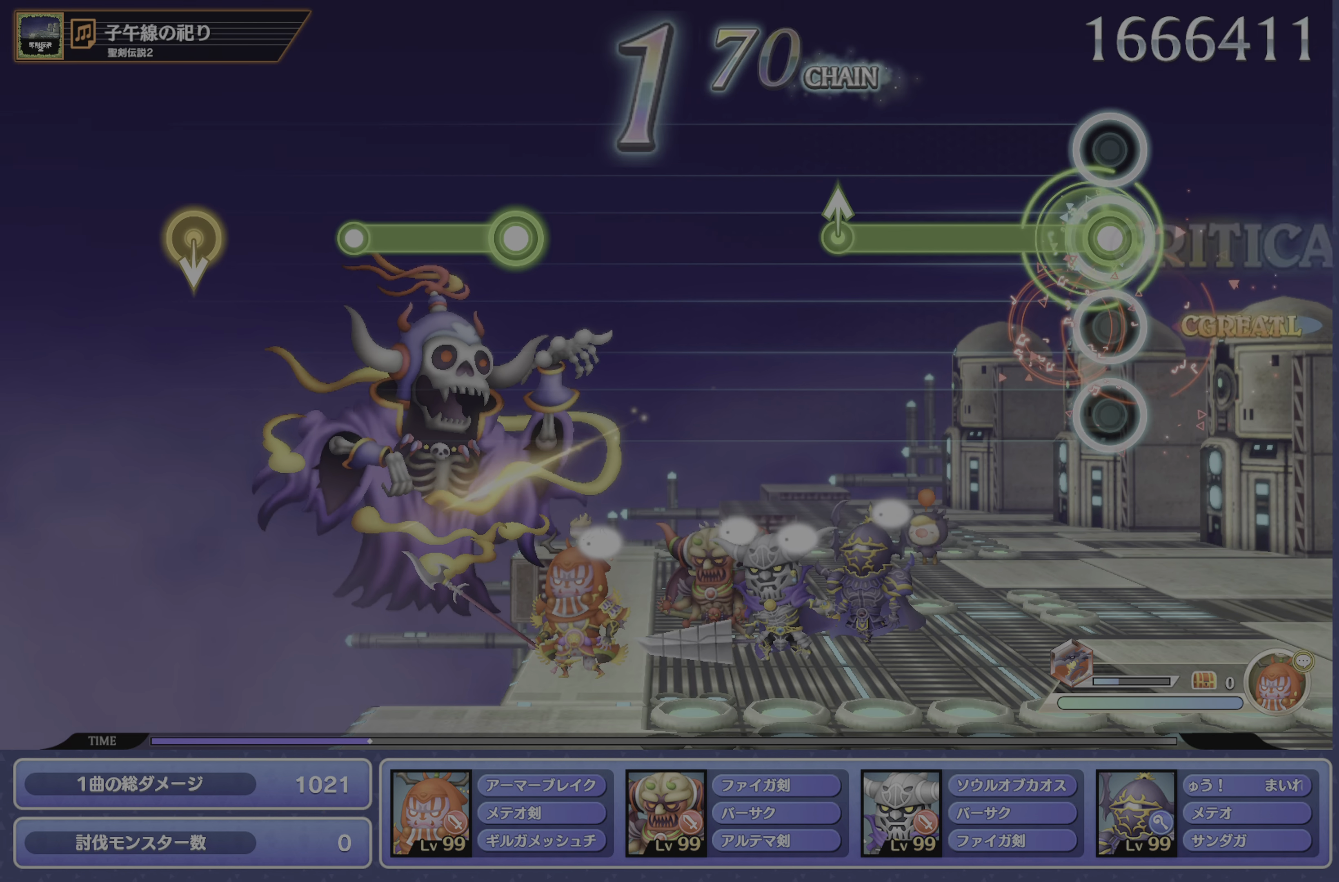
{"buttons": [], "left_stick": "center", "right_stick": "center", "events": [[300, "left_stick", "up"], [317, "R1", "up"], [417, "left_stick", "center"]]}
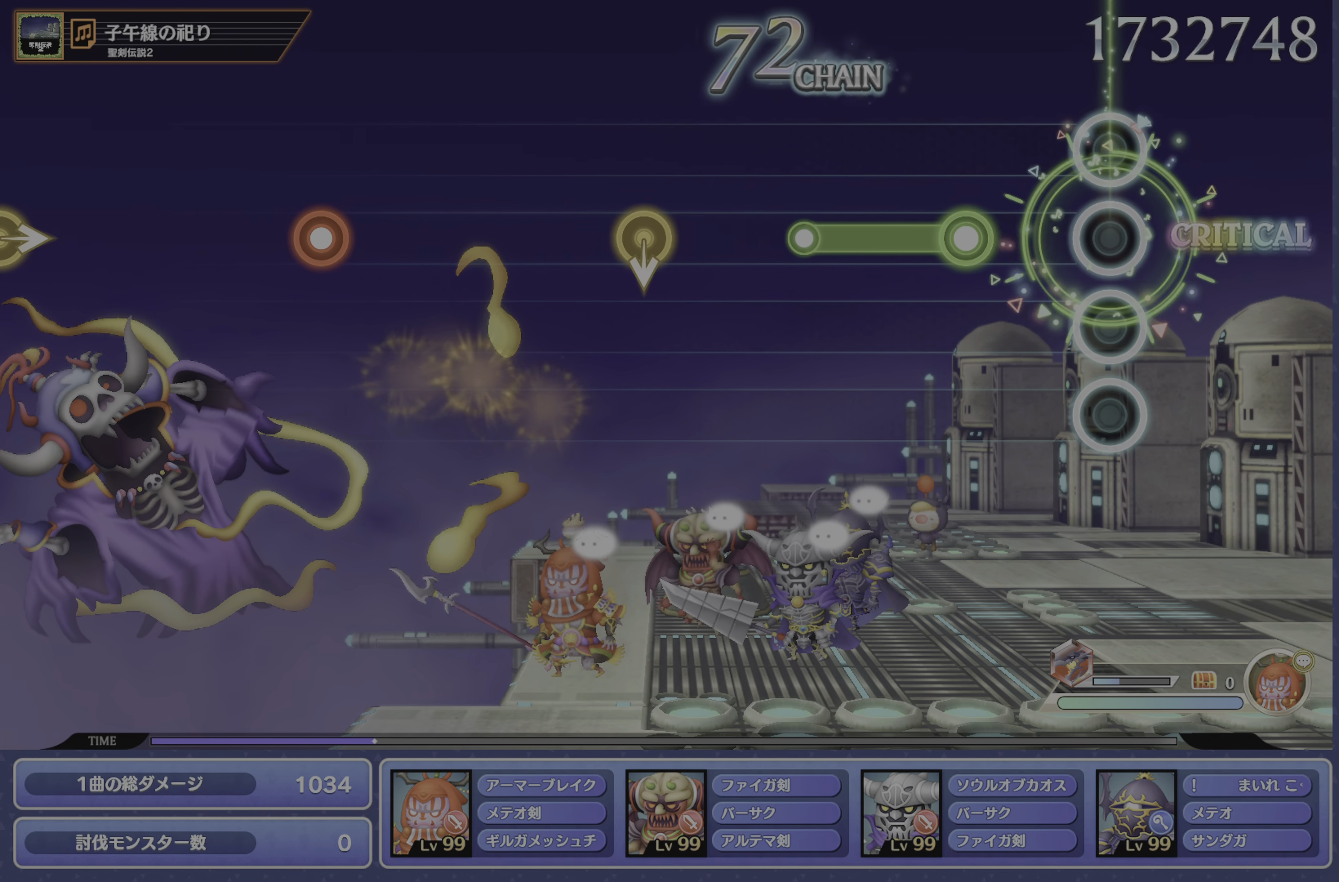
{"buttons": [], "left_stick": "center", "right_stick": "center", "events": [[150, "R1", "down"], [384, "R1", "up"]]}
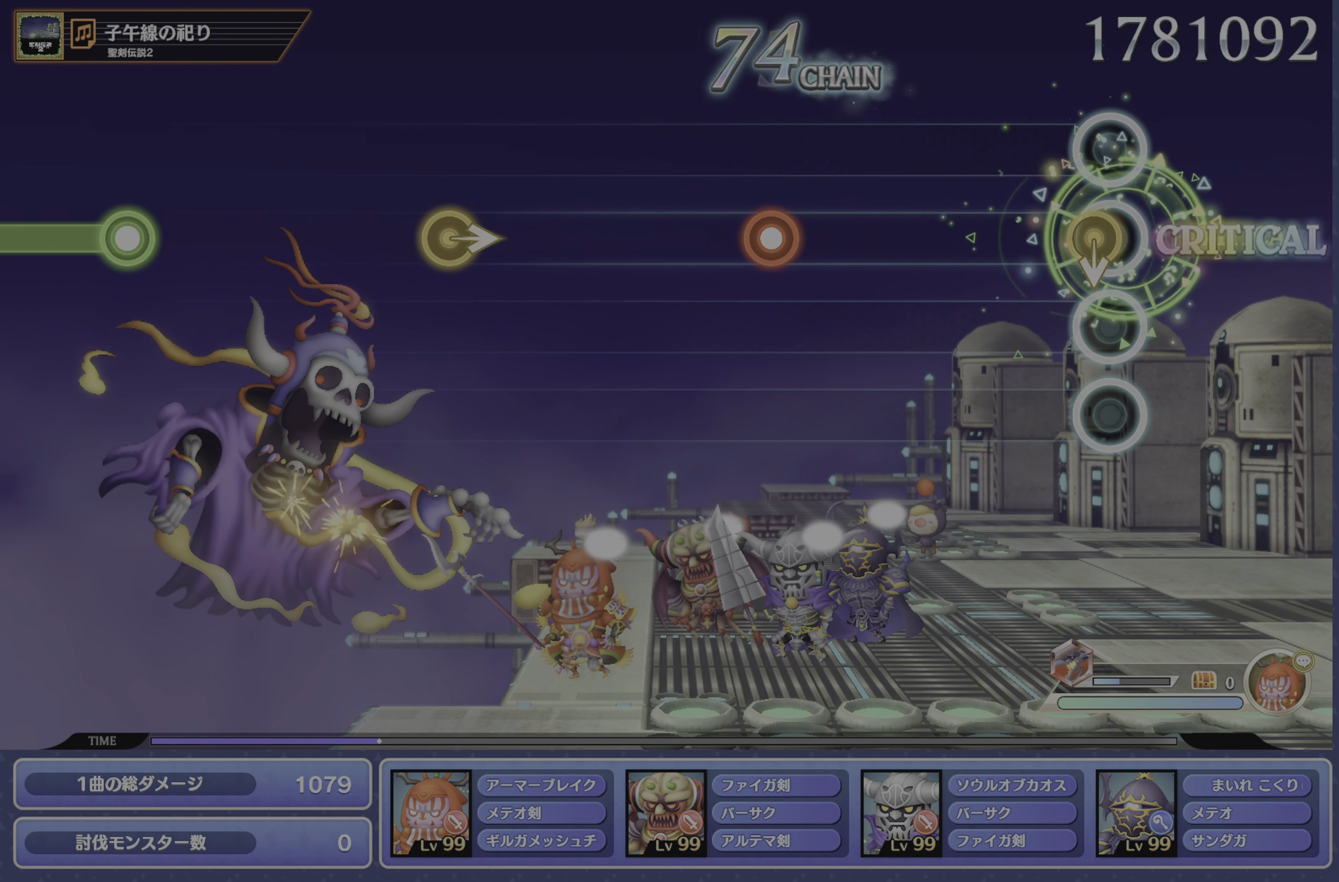
{"buttons": ["CROSS"], "left_stick": "center", "right_stick": "center", "events": [[400, "CROSS", "down"]]}
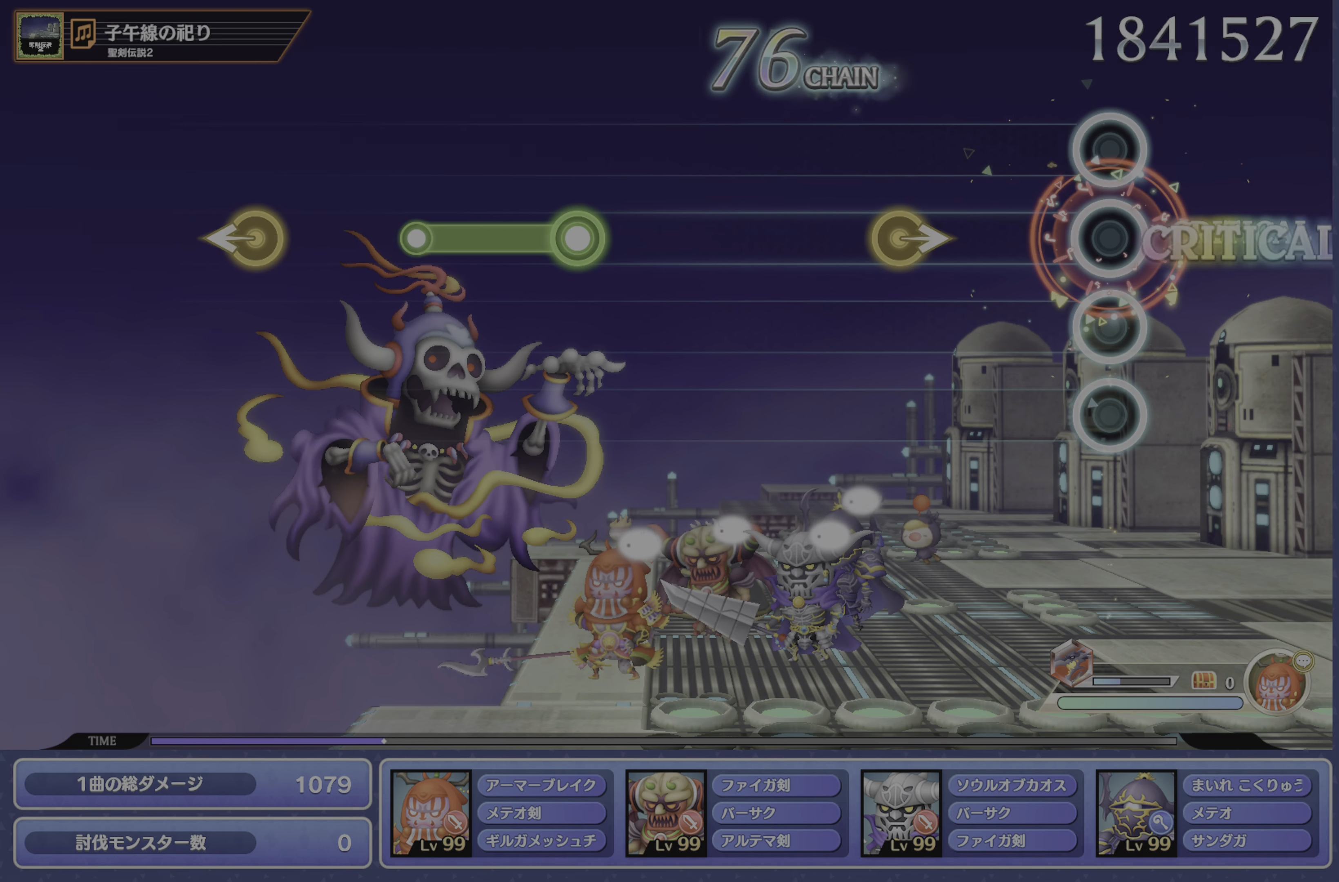
{"buttons": [], "left_stick": "center", "right_stick": "center", "events": [[34, "CROSS", "up"], [234, "left_stick", "right"], [317, "left_stick", "center"]]}
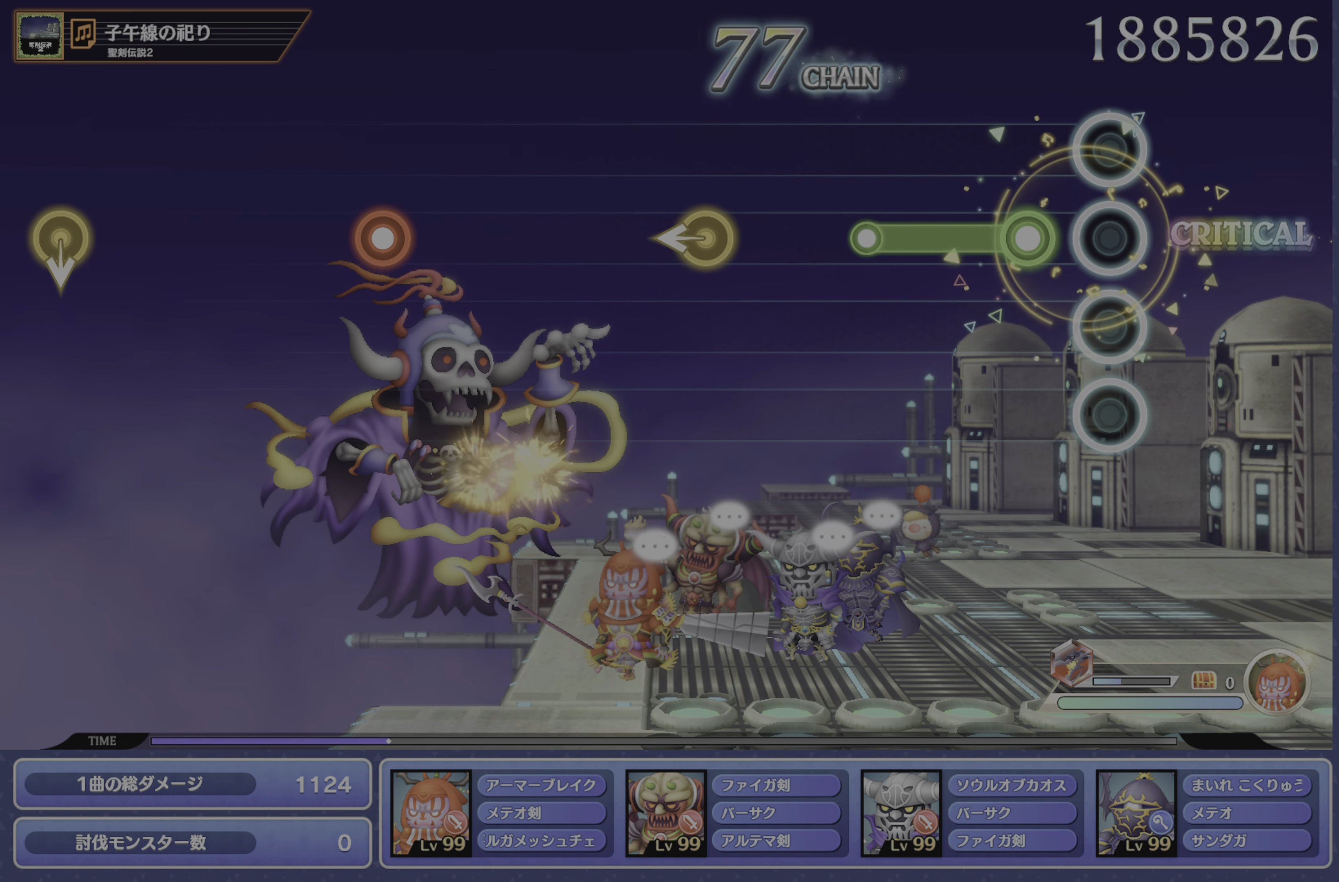
{"buttons": [], "left_stick": "center", "right_stick": "center", "events": [[83, "R1", "down"], [317, "R1", "up"]]}
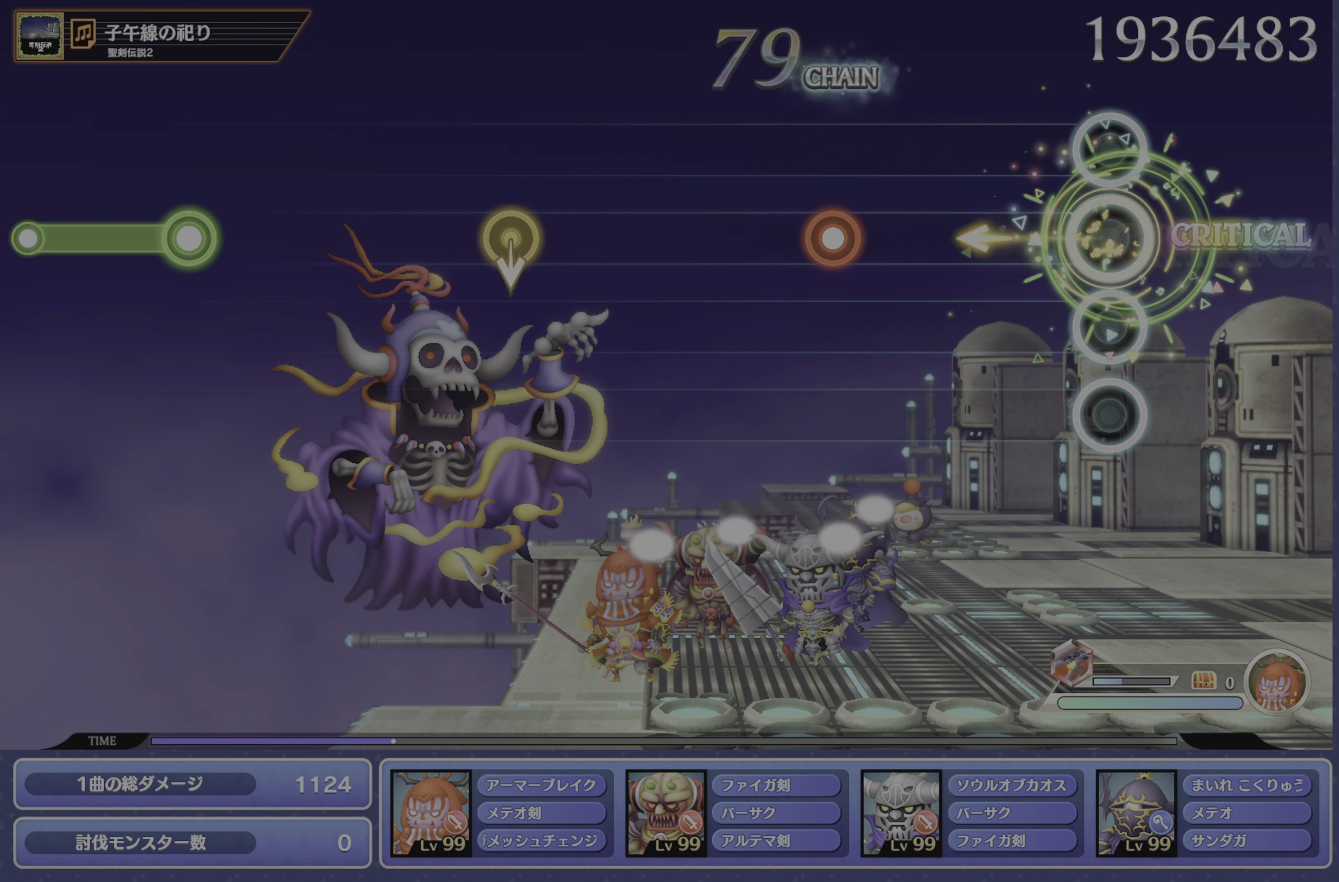
{"buttons": [], "left_stick": "center", "right_stick": "center", "events": [[334, "CROSS", "down"], [468, "CROSS", "up"]]}
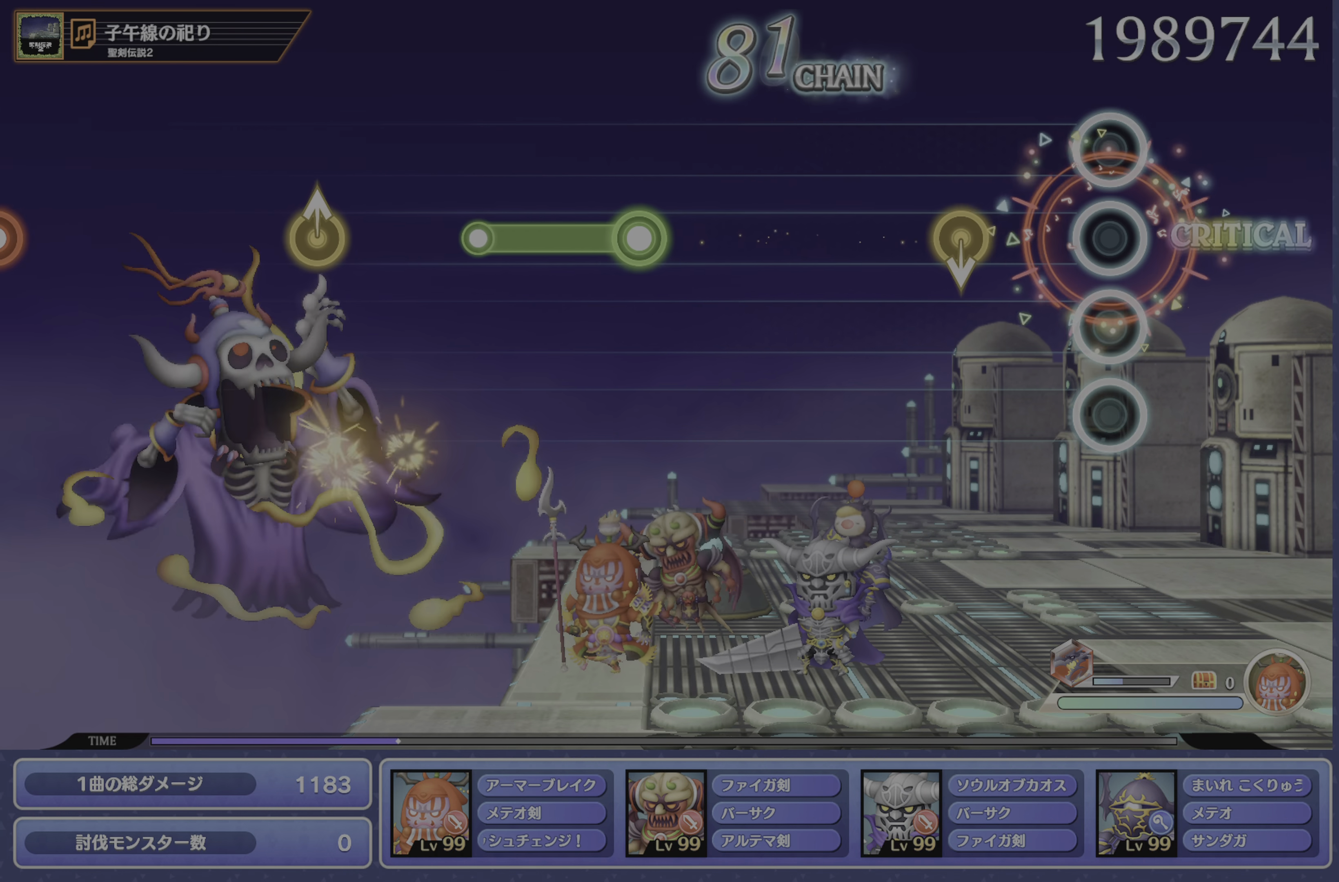
{"buttons": [], "left_stick": "center", "right_stick": "center", "events": []}
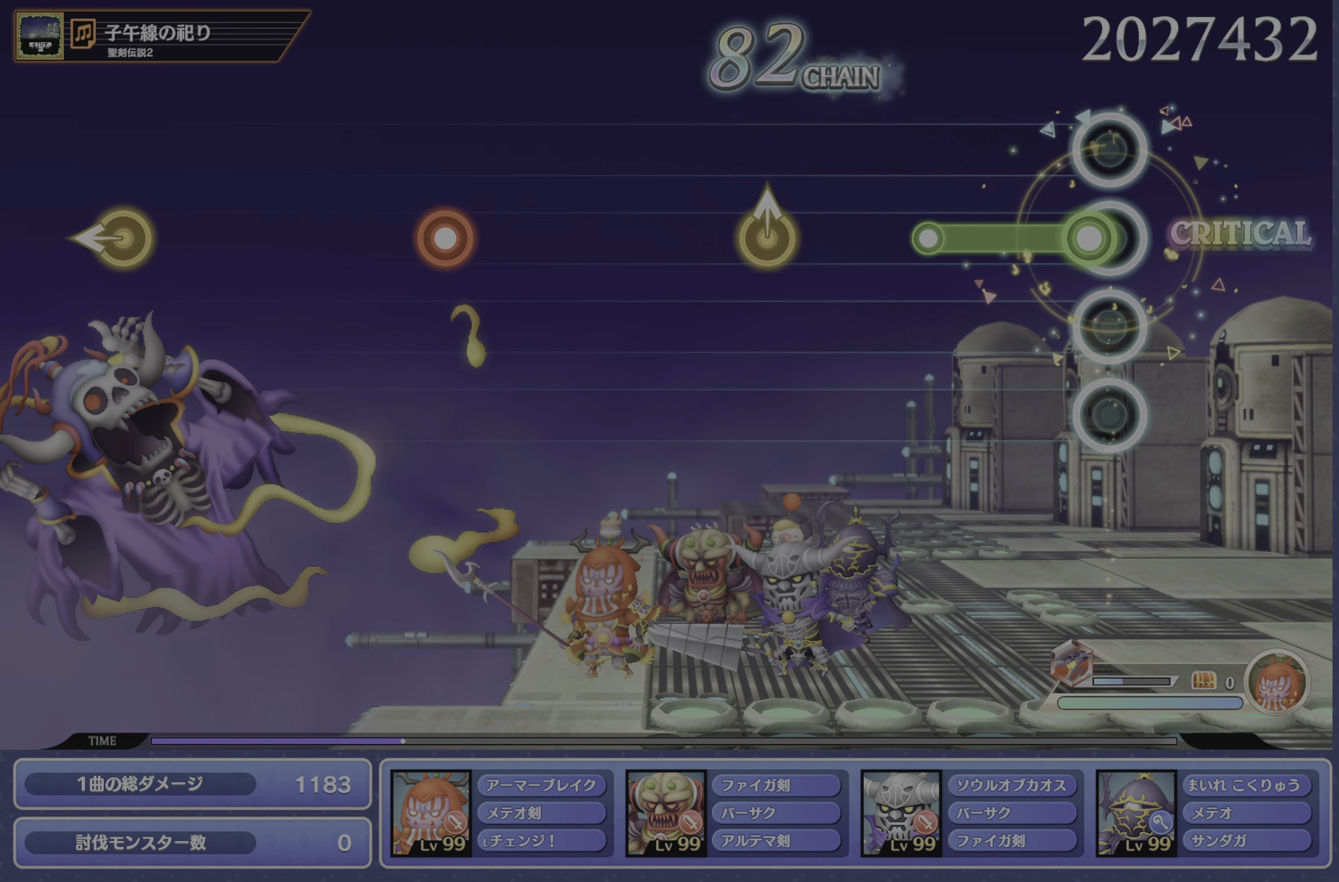
{"buttons": [], "left_stick": "center", "right_stick": "center", "events": [[50, "R1", "down"], [267, "R1", "up"], [401, "left_stick", "up"], [501, "left_stick", "center"]]}
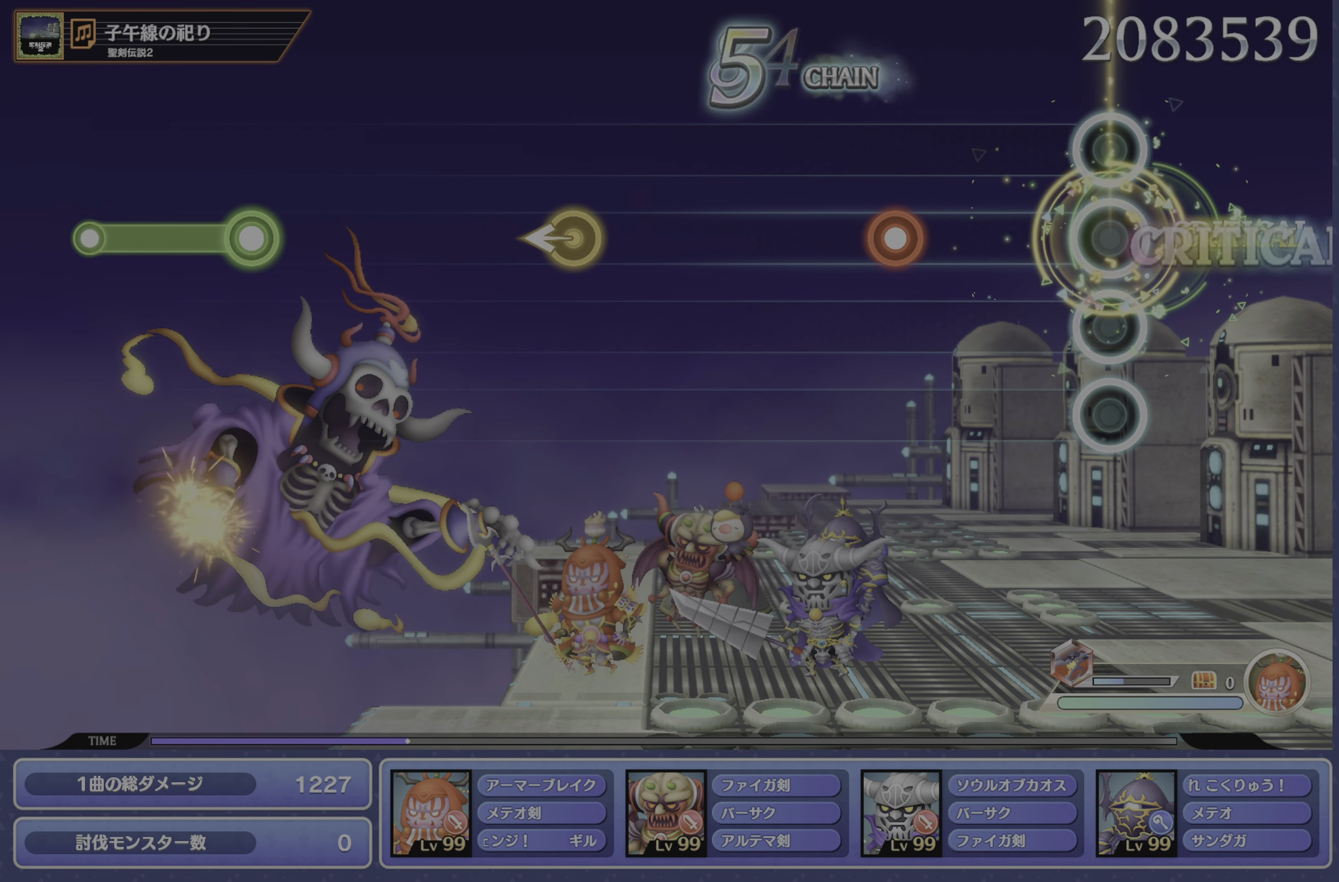
{"buttons": [], "left_stick": "center", "right_stick": "center", "events": [[284, "CROSS", "down"], [400, "CROSS", "up"]]}
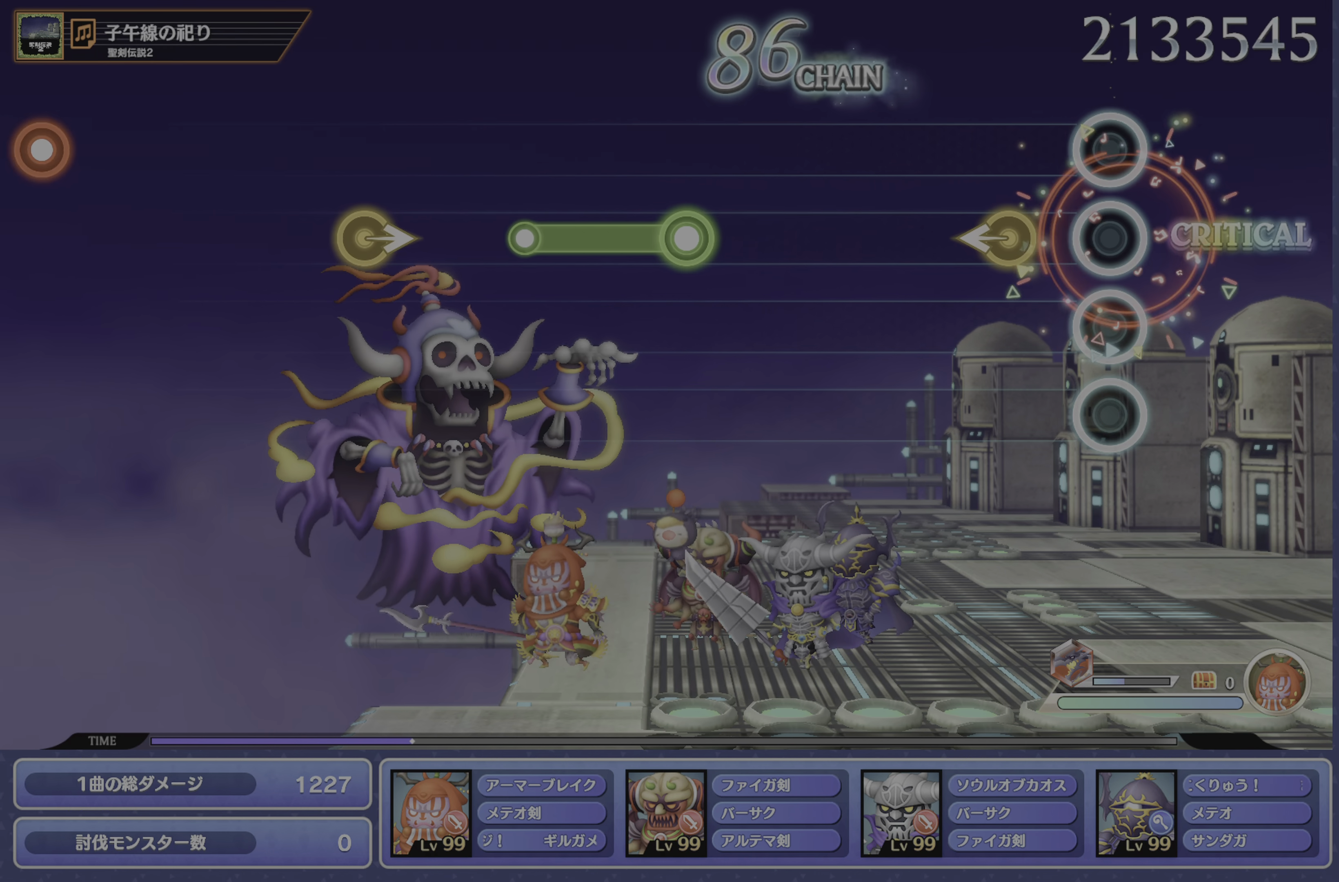
{"buttons": [], "left_stick": "center", "right_stick": "center", "events": []}
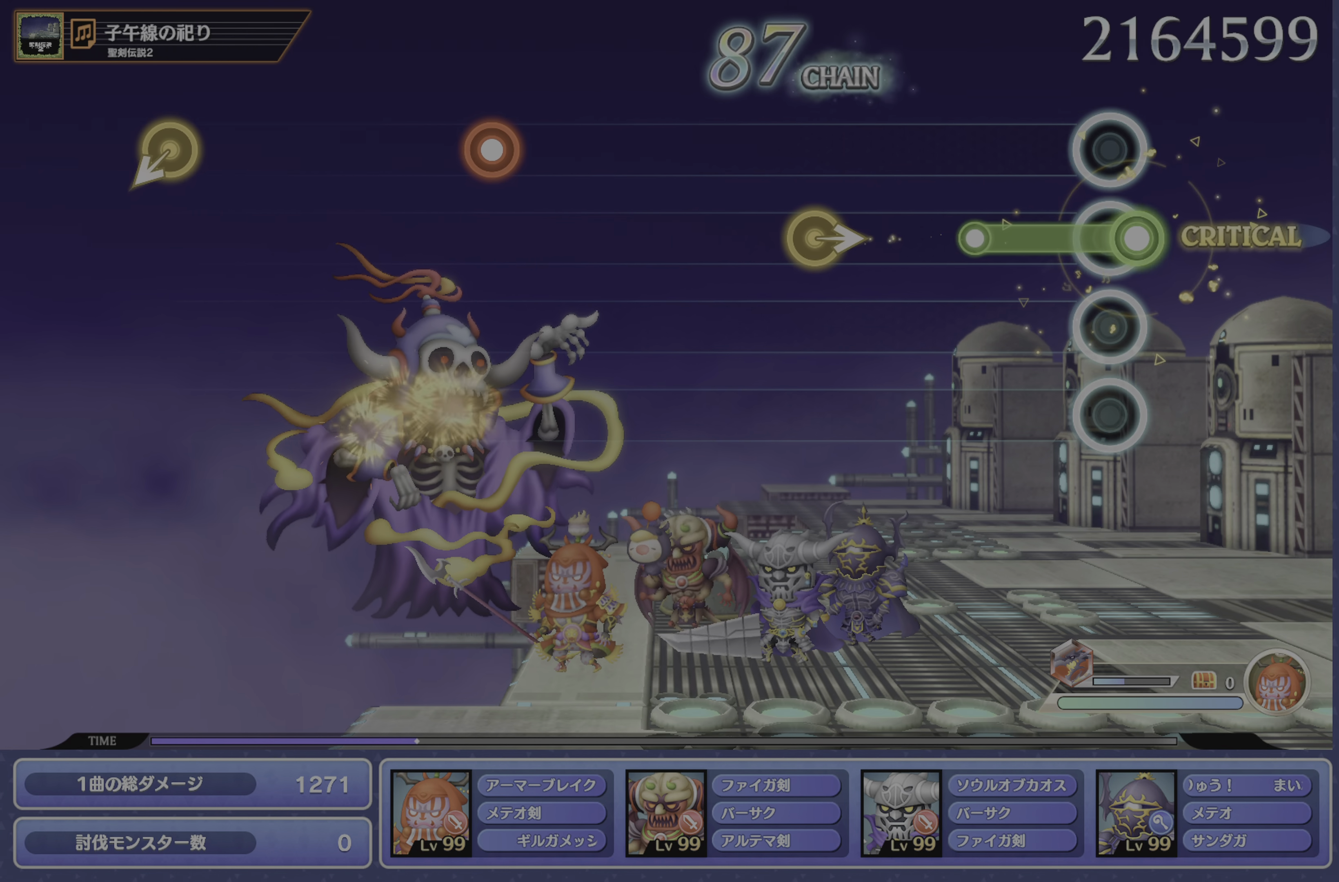
{"buttons": [], "left_stick": "center", "right_stick": "center", "events": [[17, "R1", "down"], [217, "R1", "up"], [367, "left_stick", "right"], [434, "left_stick", "center"]]}
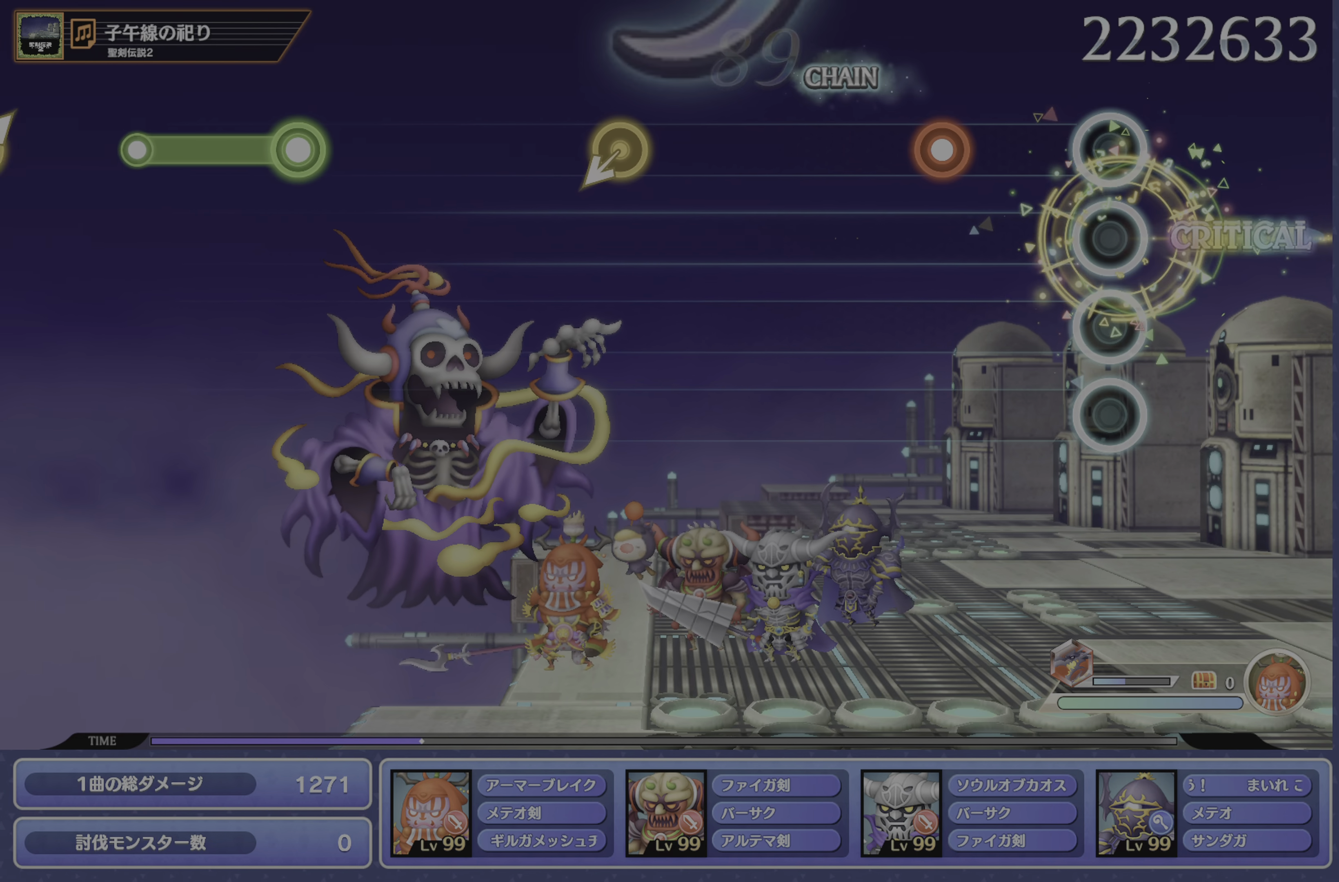
{"buttons": [], "left_stick": "center", "right_stick": "center", "events": [[233, "CROSS", "down"], [350, "CROSS", "up"]]}
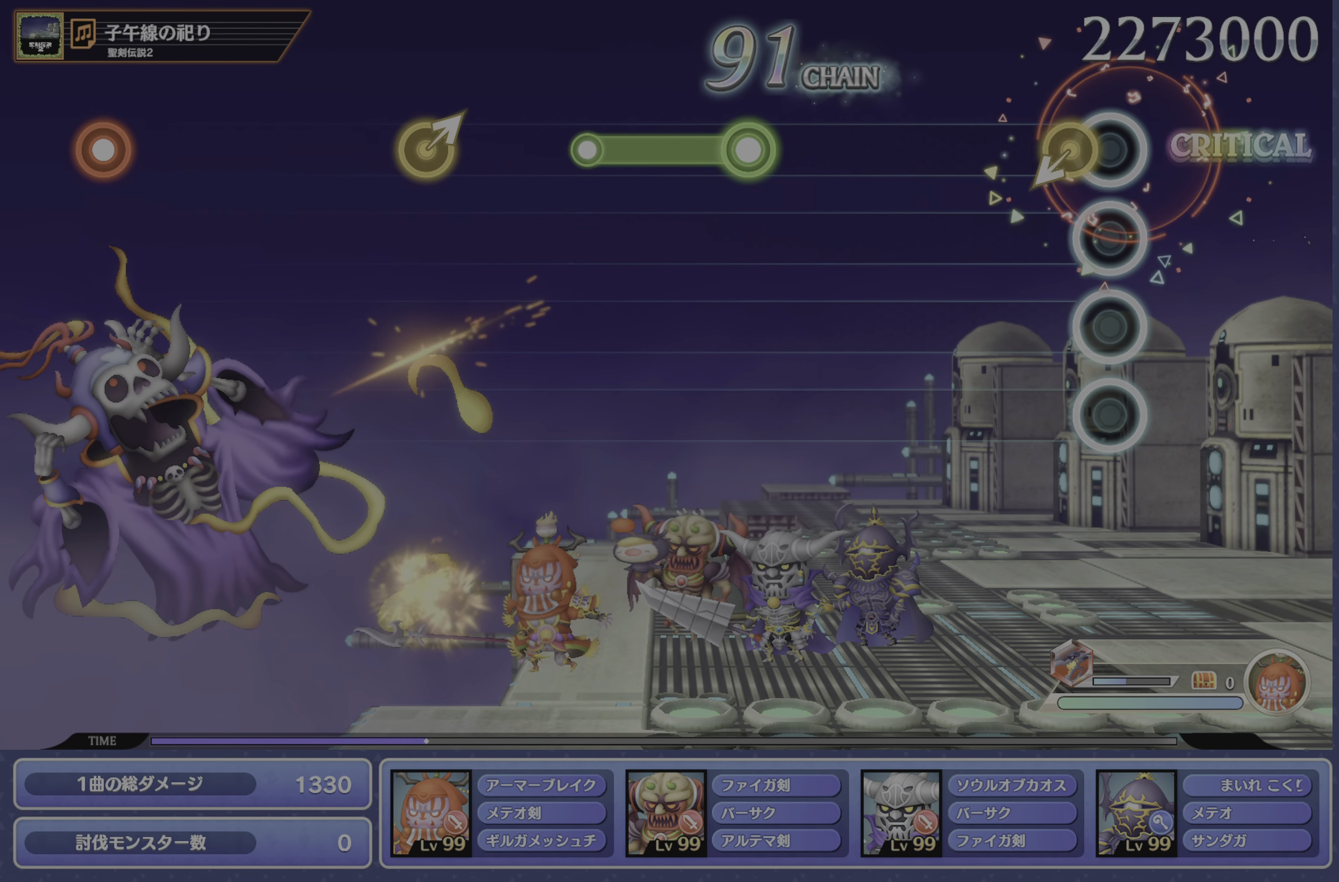
{"buttons": ["R1"], "left_stick": "center", "right_stick": "center", "events": [[417, "R1", "down"]]}
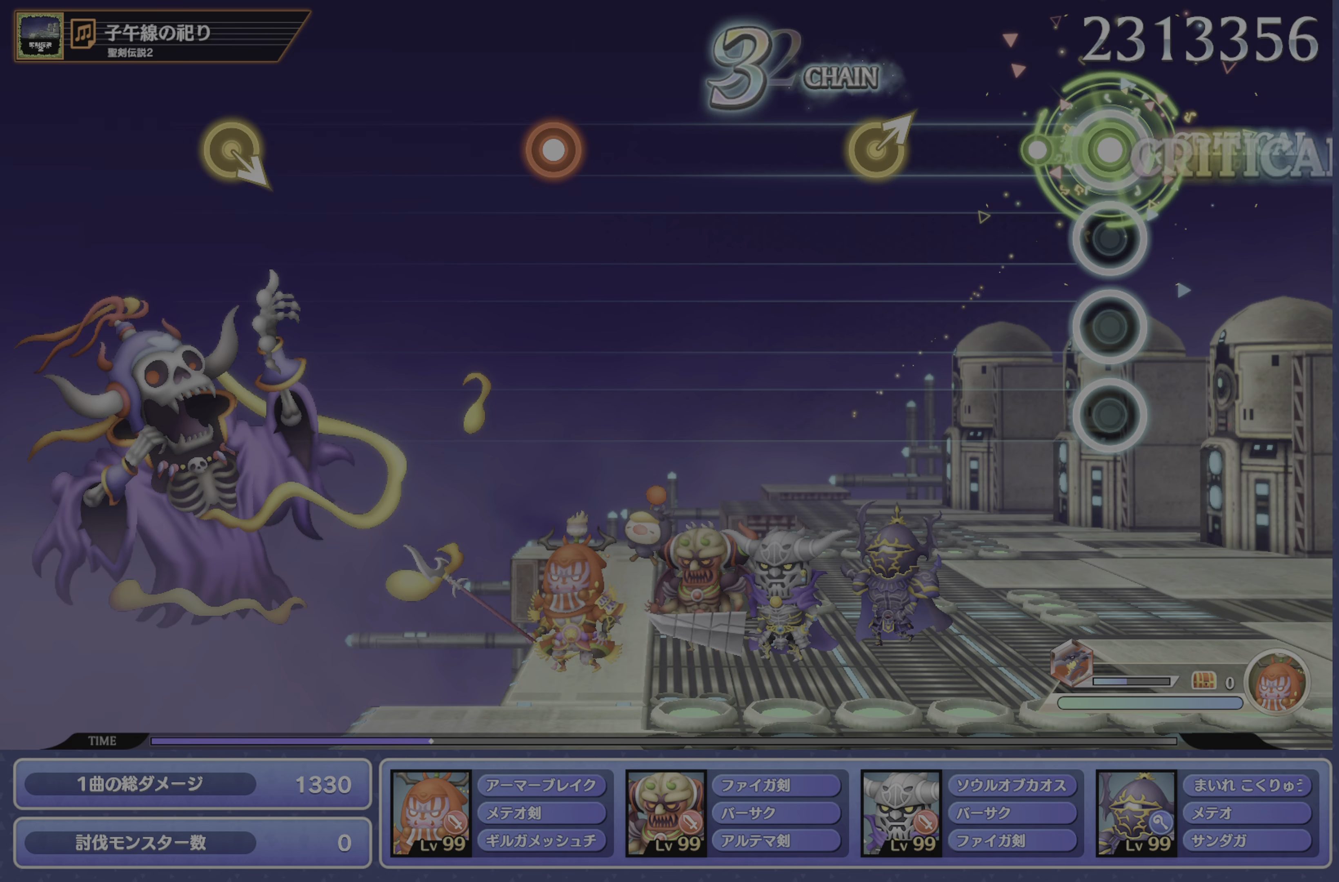
{"buttons": [], "left_stick": "center", "right_stick": "center", "events": [[133, "R1", "up"], [267, "left_stick", "right"], [384, "left_stick", "center"]]}
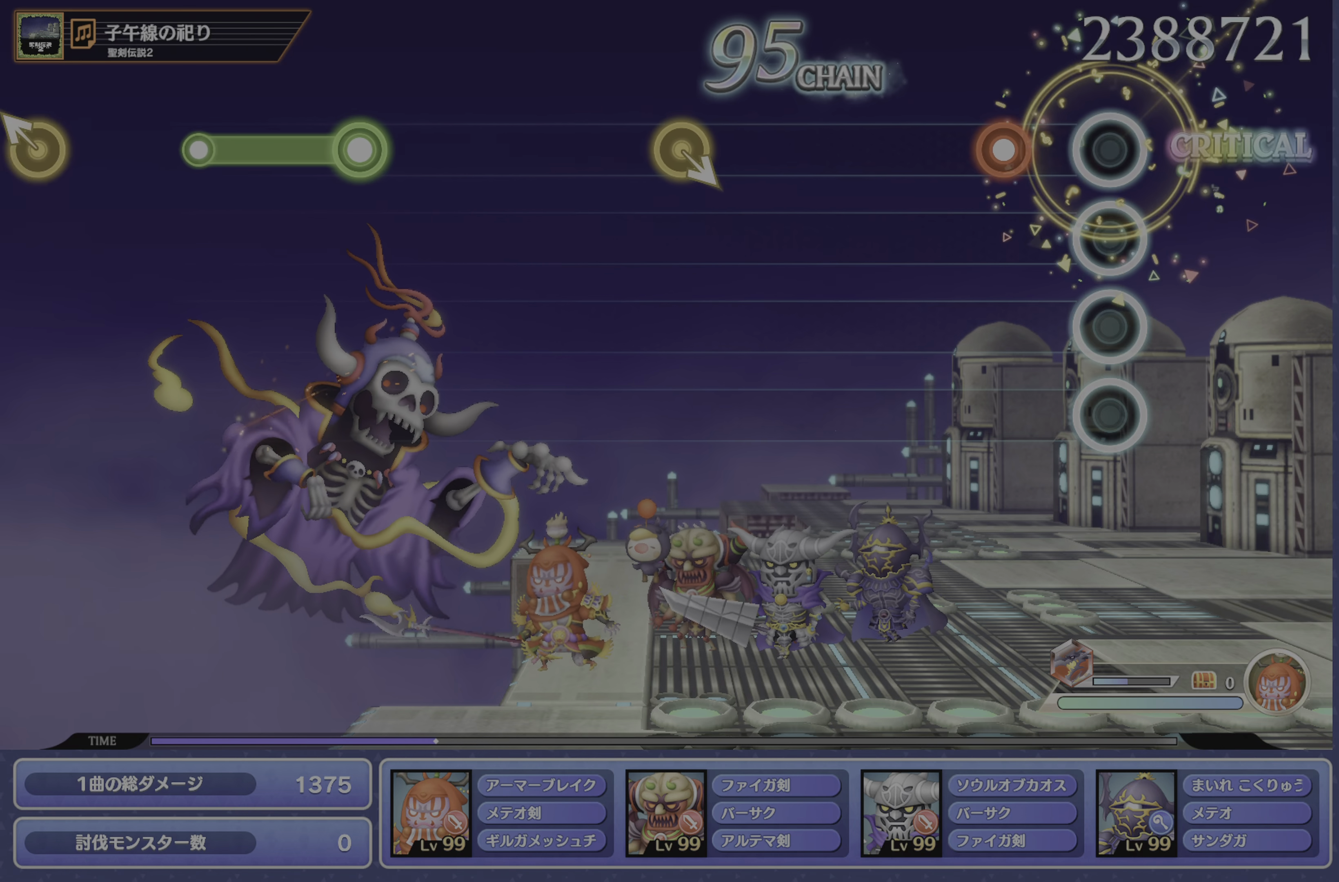
{"buttons": [], "left_stick": "center", "right_stick": "center", "events": [[133, "CROSS", "down"], [250, "CROSS", "up"]]}
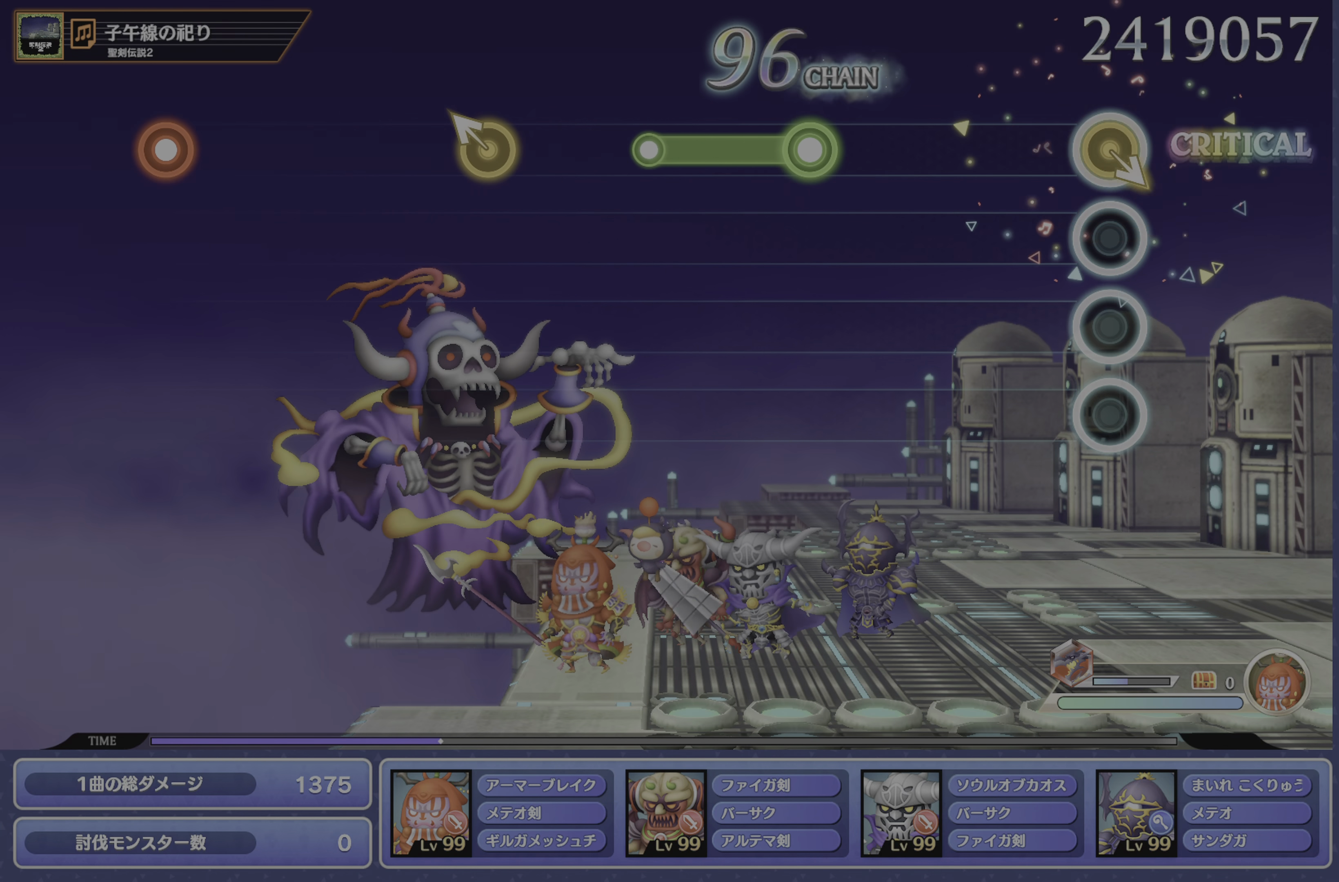
{"buttons": ["R1"], "left_stick": "center", "right_stick": "center", "events": [[350, "R1", "down"]]}
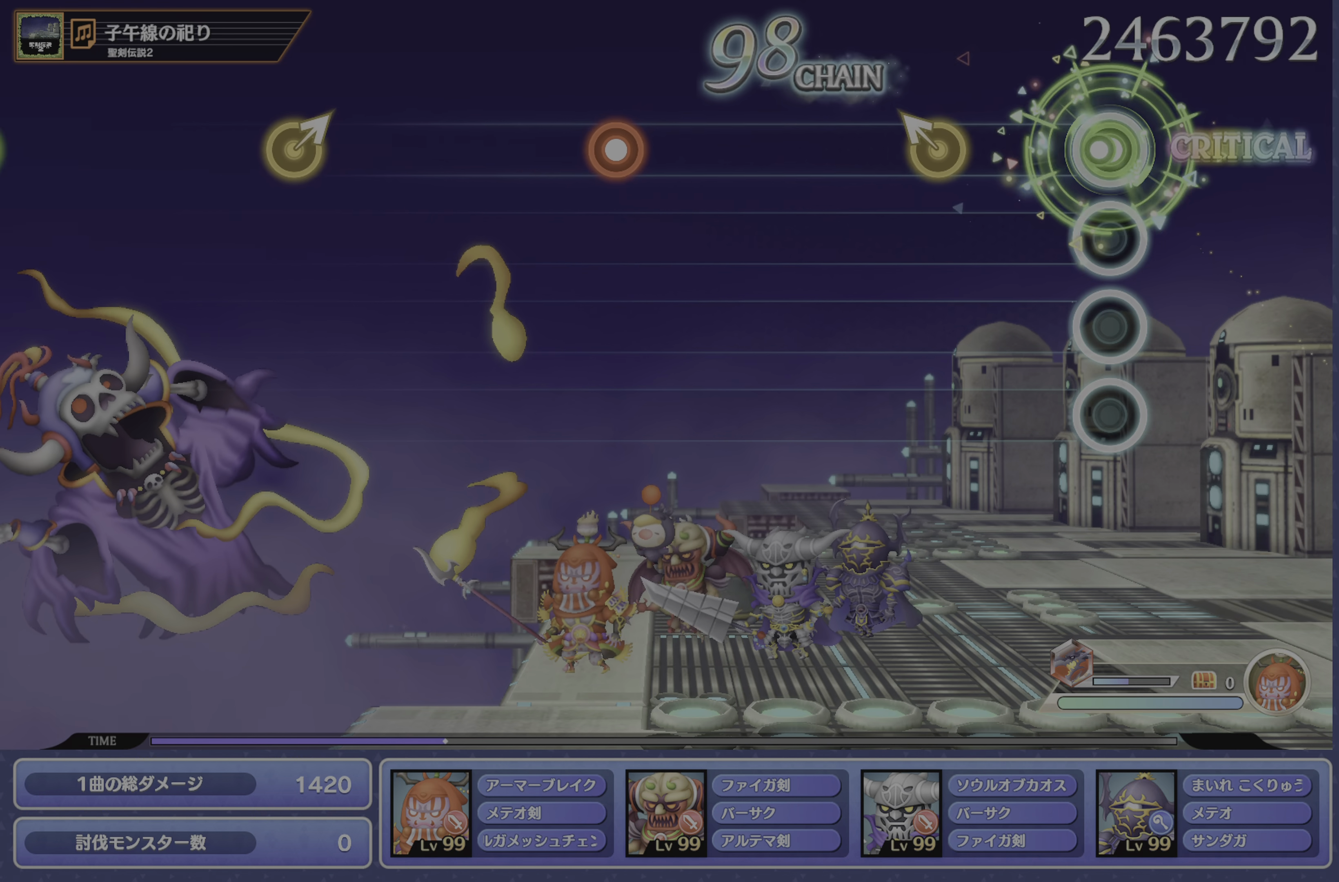
{"buttons": [], "left_stick": "center", "right_stick": "center", "events": [[83, "R1", "up"], [233, "left_stick", "up-left"], [350, "left_stick", "center"]]}